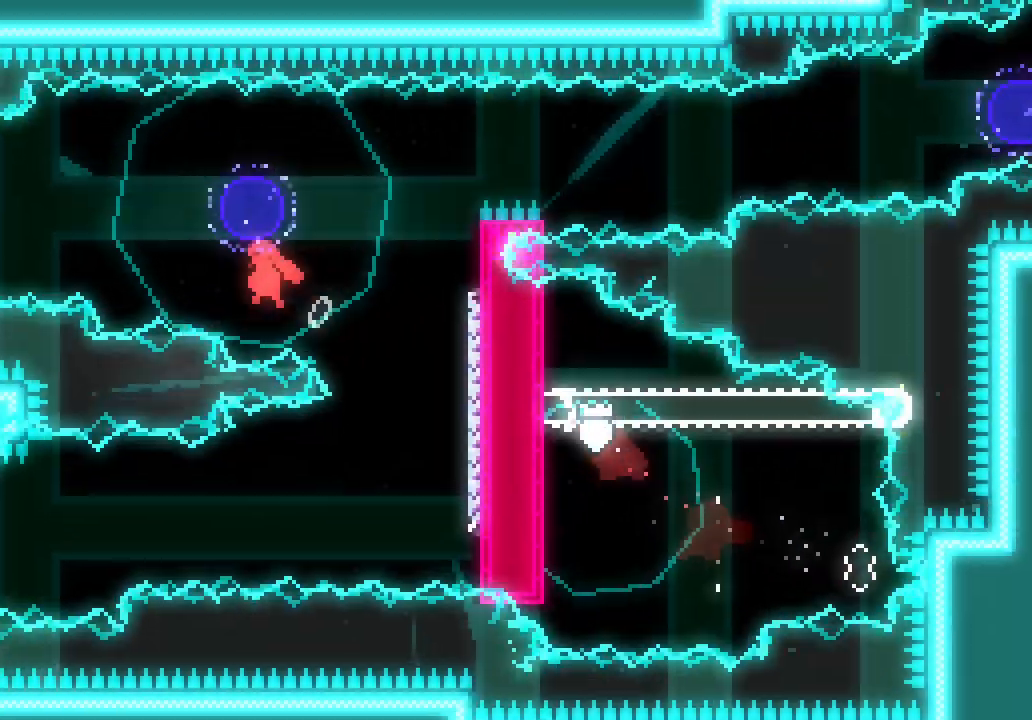
Gameplay with keyboard; each line is a JSON object with the keys held at the frame after it. "events" lists presses ("down") and releases ("up") of "dash", "demo", "down", "escape", "grab", "jump", "jump2", "left", "right", "space" and "up" between this image and that frame as [ms after this image, input, new state], when the widget could be followed in between. No other keys are recorded. Mouse input is not recorded. Key names are as the overlay labels them; some are game actions (e.g. jump) rather than physical keys.
{"keys": ["dash", "down", "right"], "events": [[416, "dash", "down"], [416, "down", "down"], [416, "right", "down"], [416, "space", "up"], [466, "left", "up"]]}
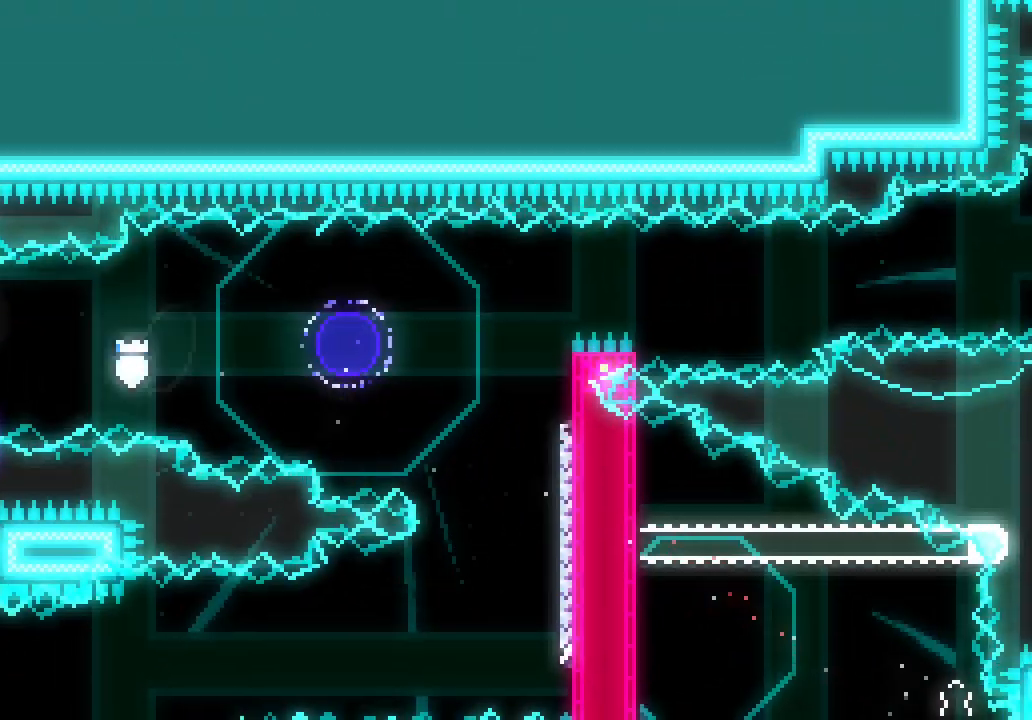
{"keys": ["dash", "right"], "events": [[100, "dash", "up"], [100, "space", "down"], [300, "down", "up"], [433, "space", "up"], [483, "dash", "down"]]}
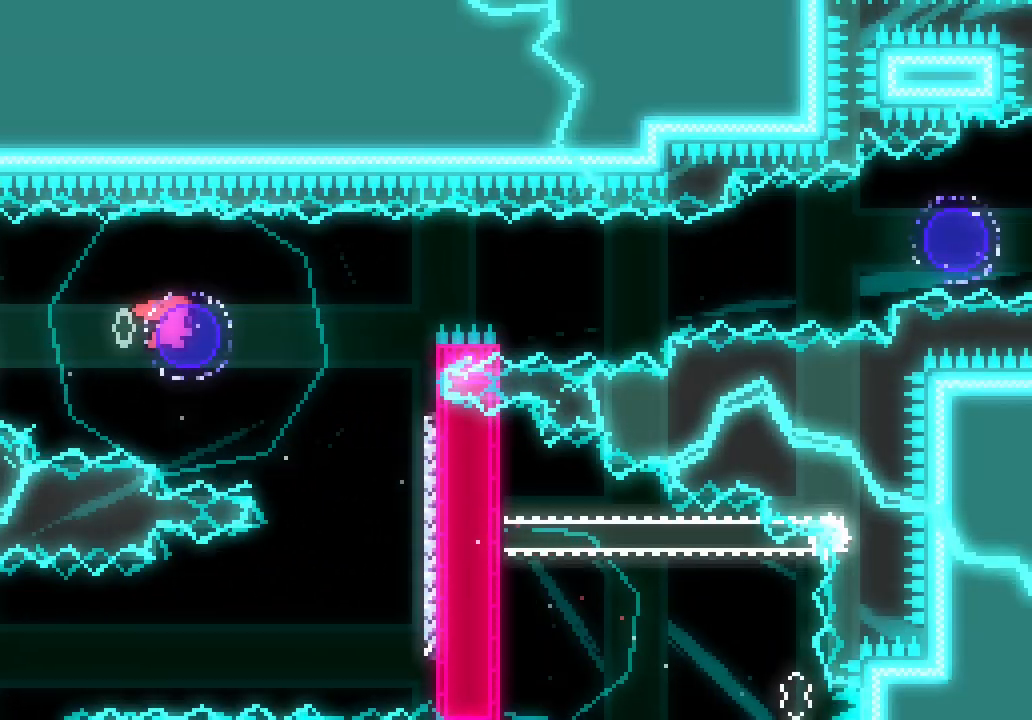
{"keys": ["grab", "right", "space", "up"], "events": [[33, "grab", "down"], [116, "dash", "up"], [166, "space", "down"], [500, "up", "down"]]}
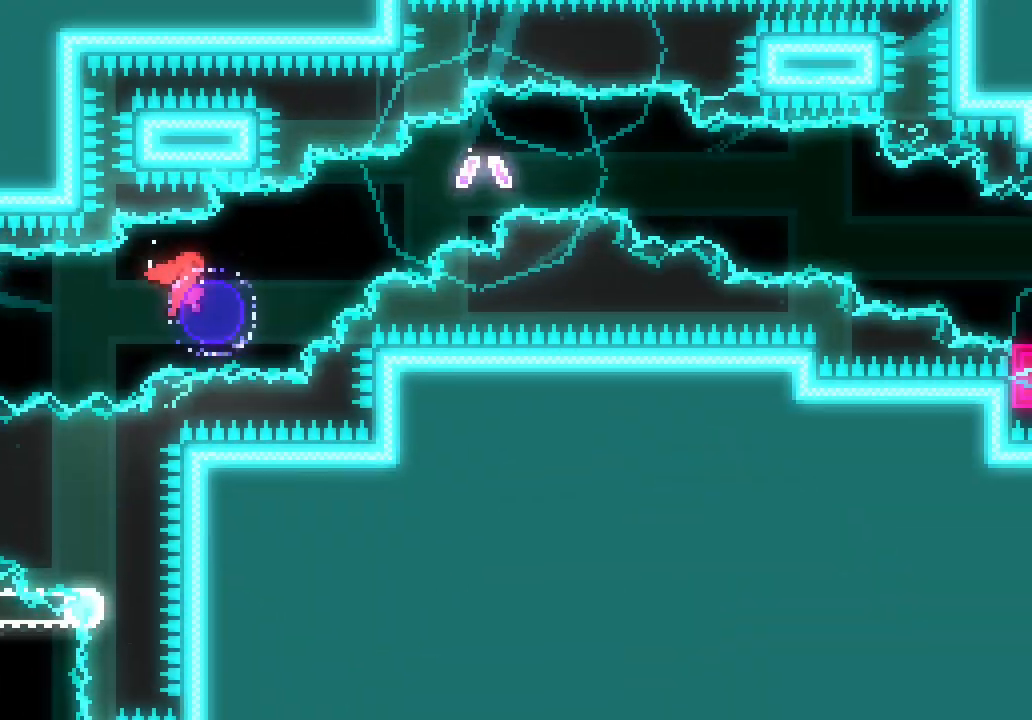
{"keys": ["down", "right"]}
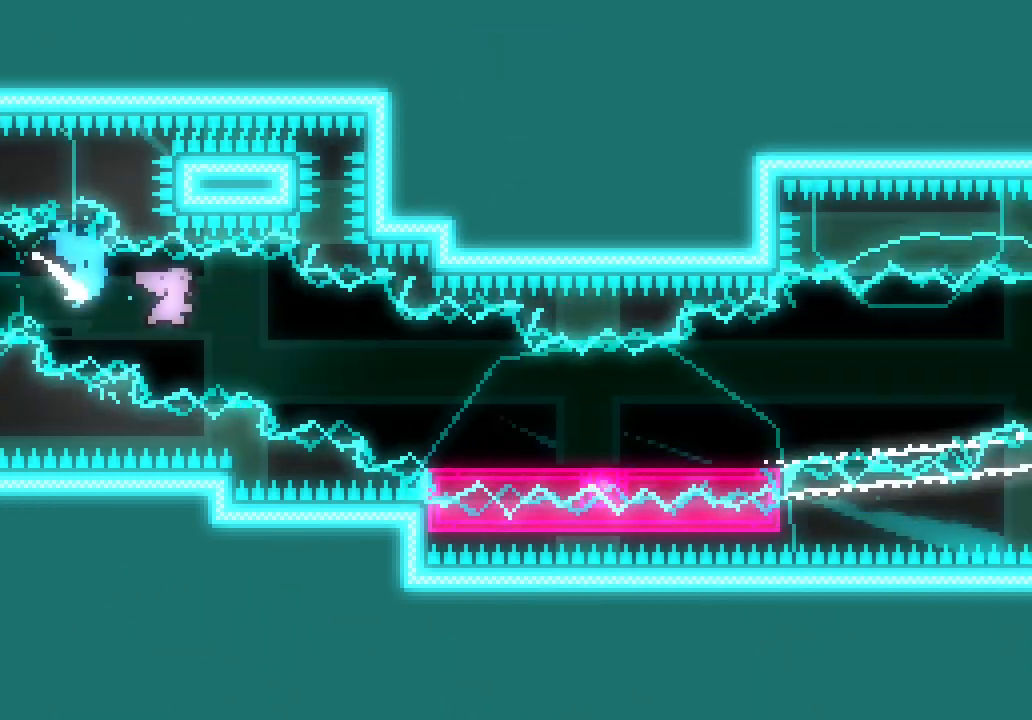
{"keys": ["right", "space"], "events": [[100, "down", "up"], [283, "space", "down"]]}
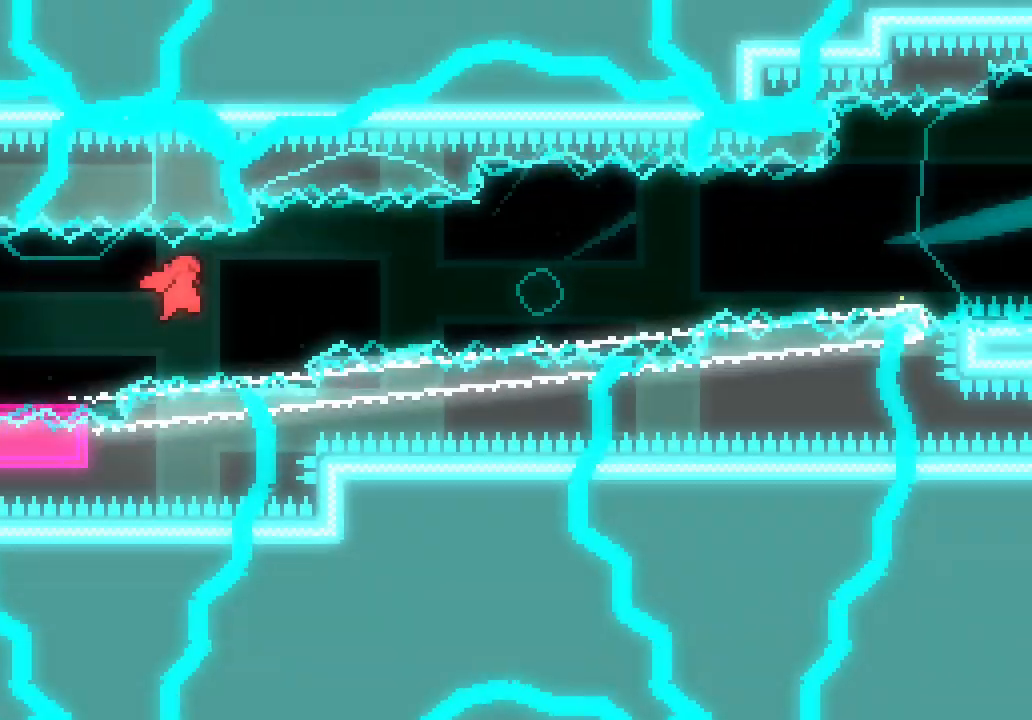
{"keys": ["right", "space"], "events": [[216, "space", "up"], [300, "space", "down"]]}
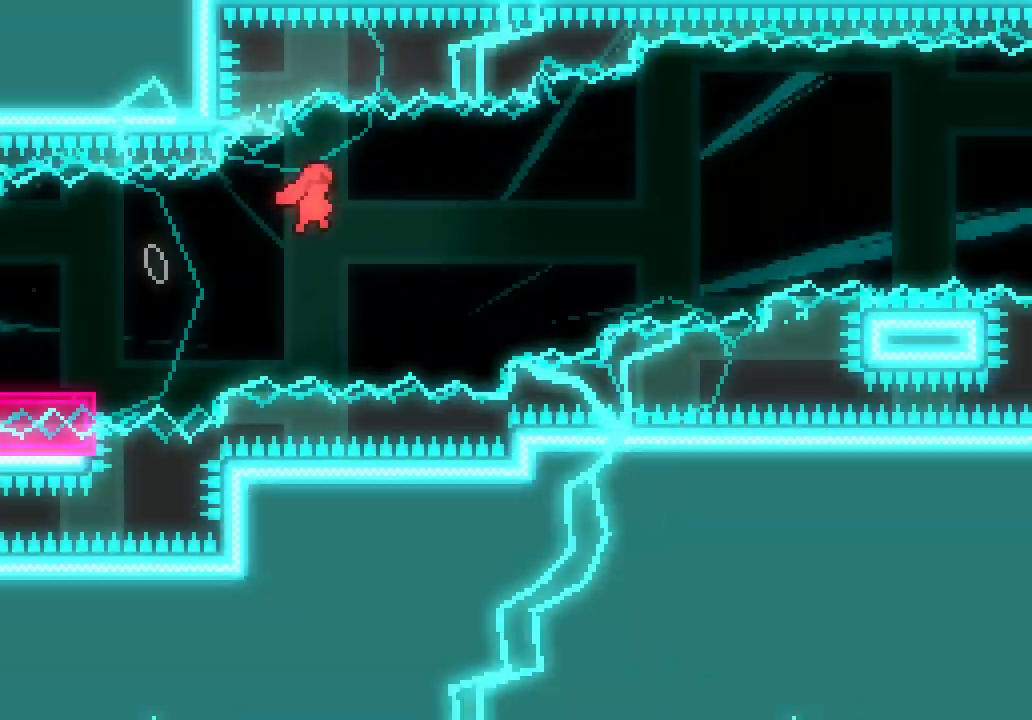
{"keys": ["right", "space"], "events": []}
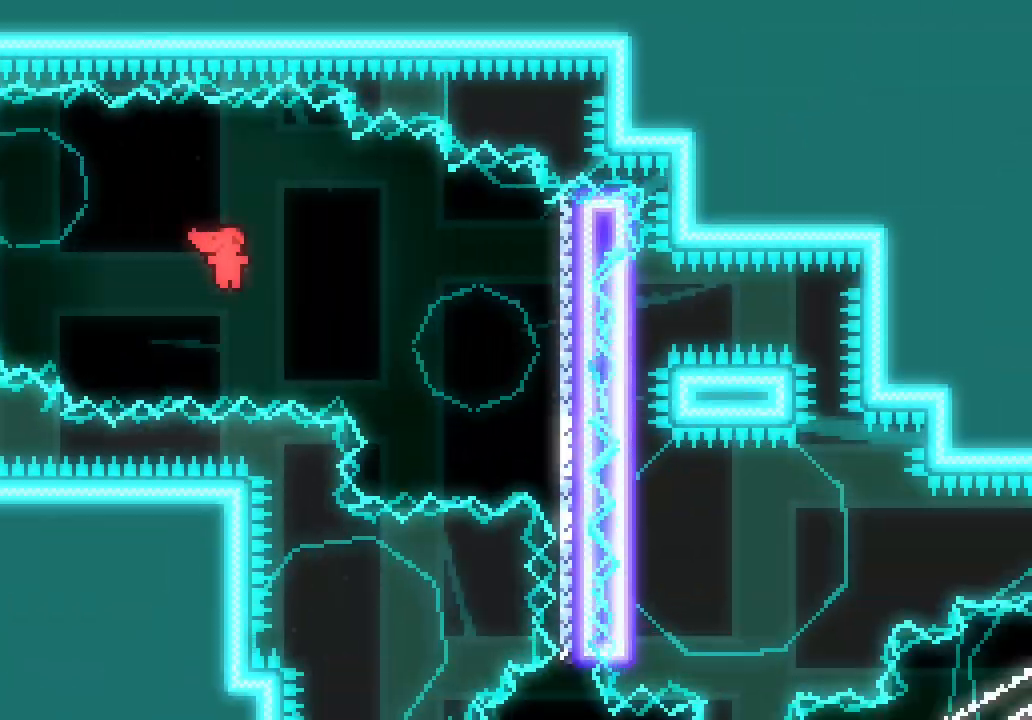
{"keys": ["right", "space"], "events": [[200, "space", "up"], [233, "right", "up"], [283, "space", "down"], [483, "right", "down"]]}